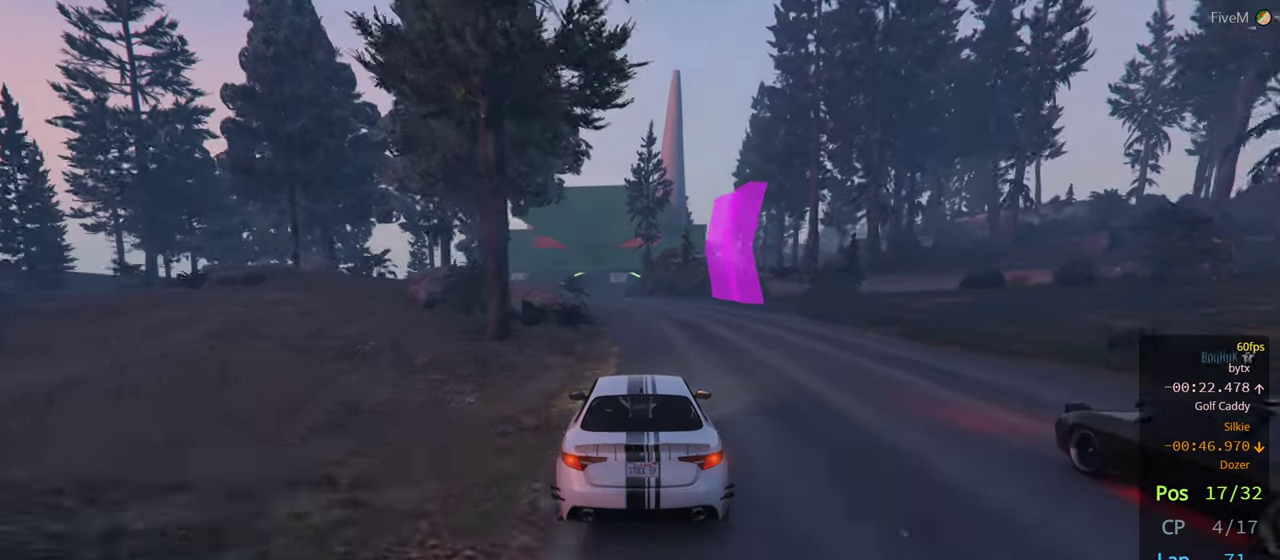
Gameplay with a controller (Xbox layout); each line is a JSON object with the inputs held at the frame after it. "events" lists button and stick changes between this image and that frame as [ms after this image, input, new state], when the widget could be followed in between. Not read: R2.
{"buttons": [], "left_stick": "center", "right_stick": "center", "events": [[200, "left_stick", "left"], [350, "left_stick", "center"]]}
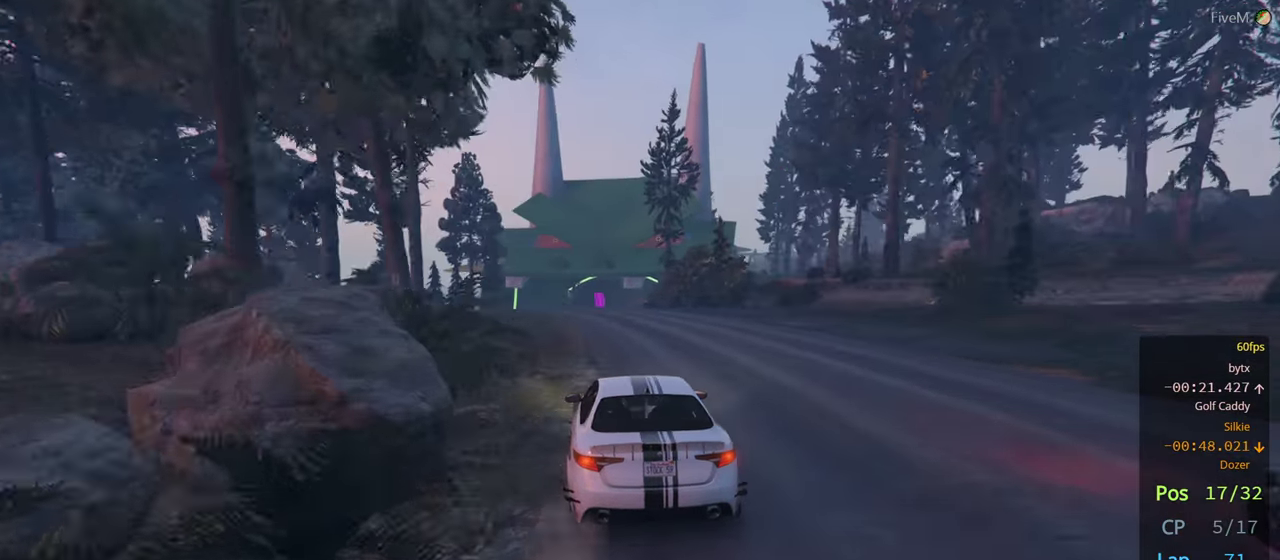
{"buttons": [], "left_stick": "center", "right_stick": "center", "events": [[267, "left_stick", "left"], [400, "left_stick", "center"]]}
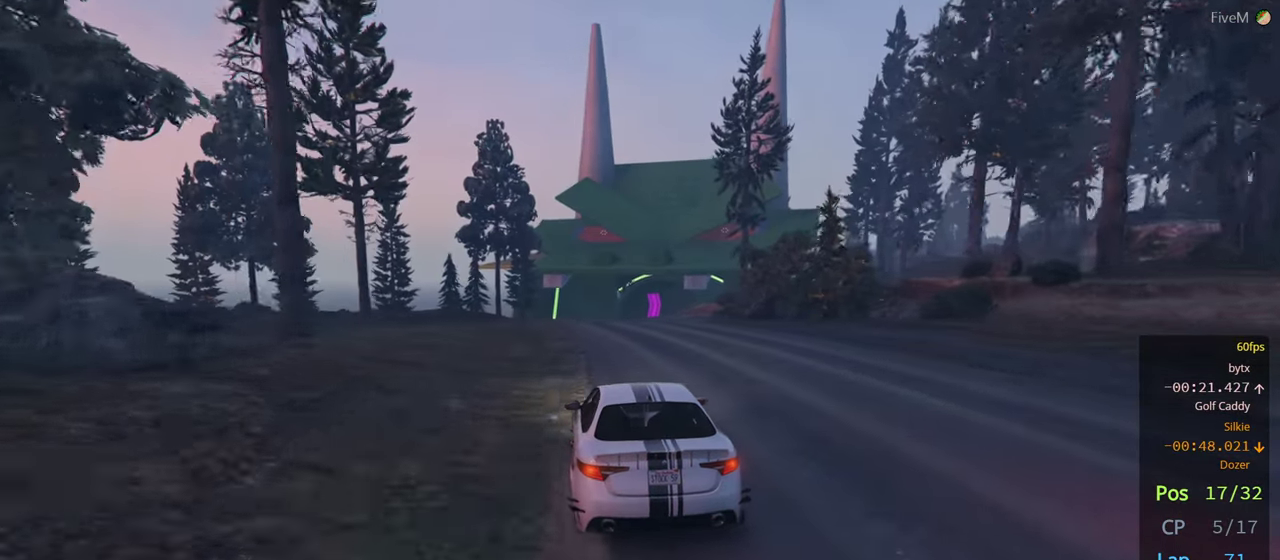
{"buttons": [], "left_stick": "center", "right_stick": "center", "events": [[134, "left_stick", "right"], [234, "left_stick", "center"]]}
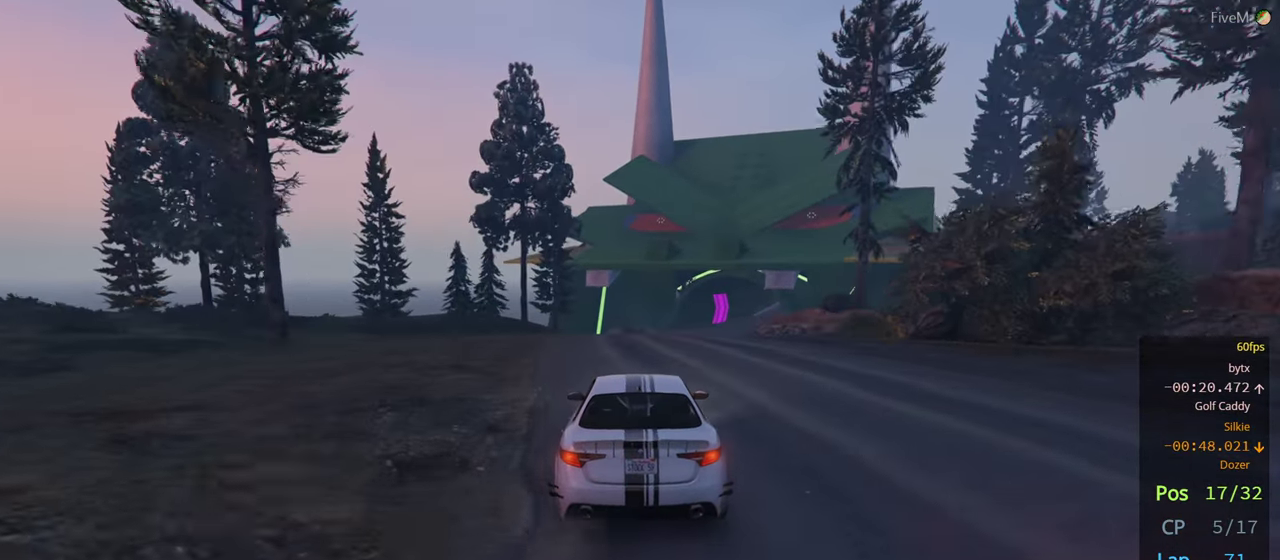
{"buttons": [], "left_stick": "center", "right_stick": "center", "events": []}
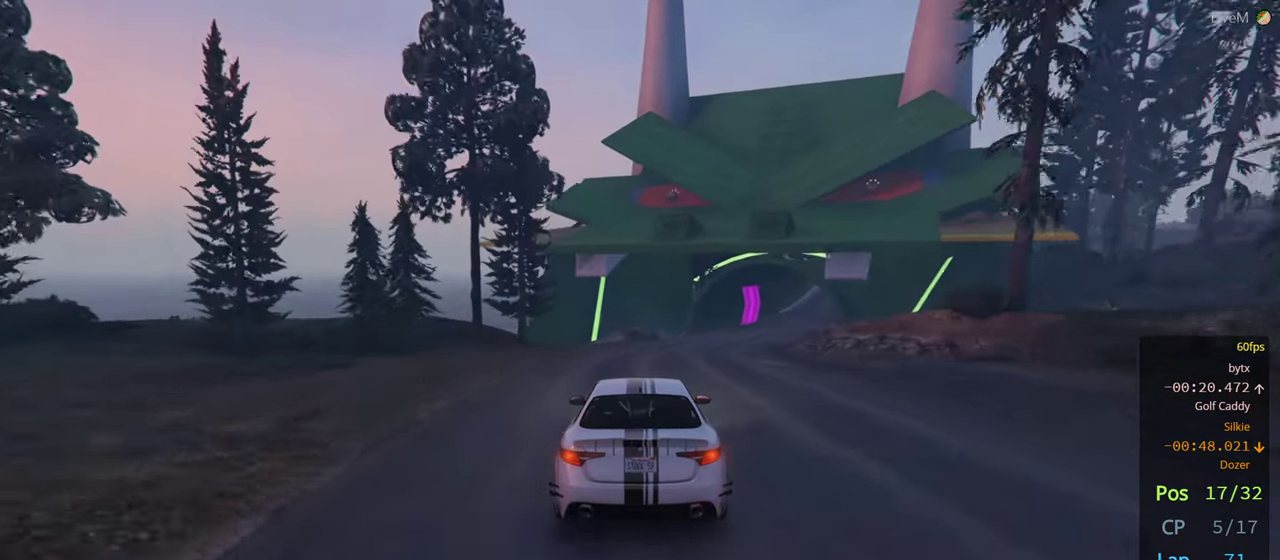
{"buttons": [], "left_stick": "center", "right_stick": "center", "events": [[50, "left_stick", "right"], [217, "left_stick", "center"], [350, "left_stick", "right"], [484, "left_stick", "center"]]}
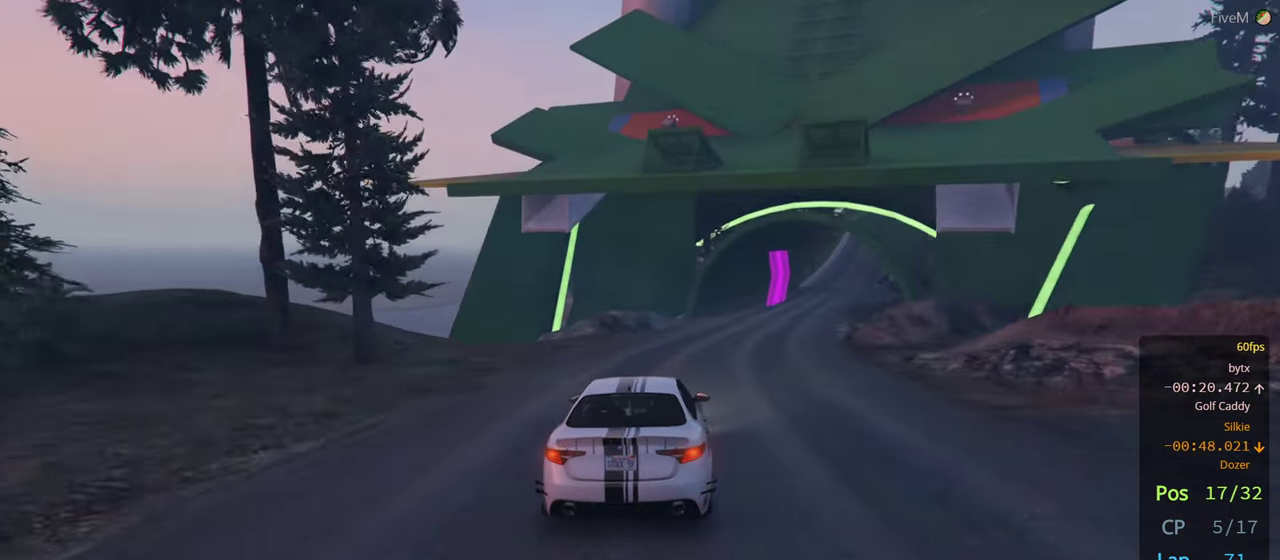
{"buttons": [], "left_stick": "center", "right_stick": "center", "events": [[134, "left_stick", "right"], [267, "left_stick", "center"], [334, "left_stick", "right"], [484, "left_stick", "center"]]}
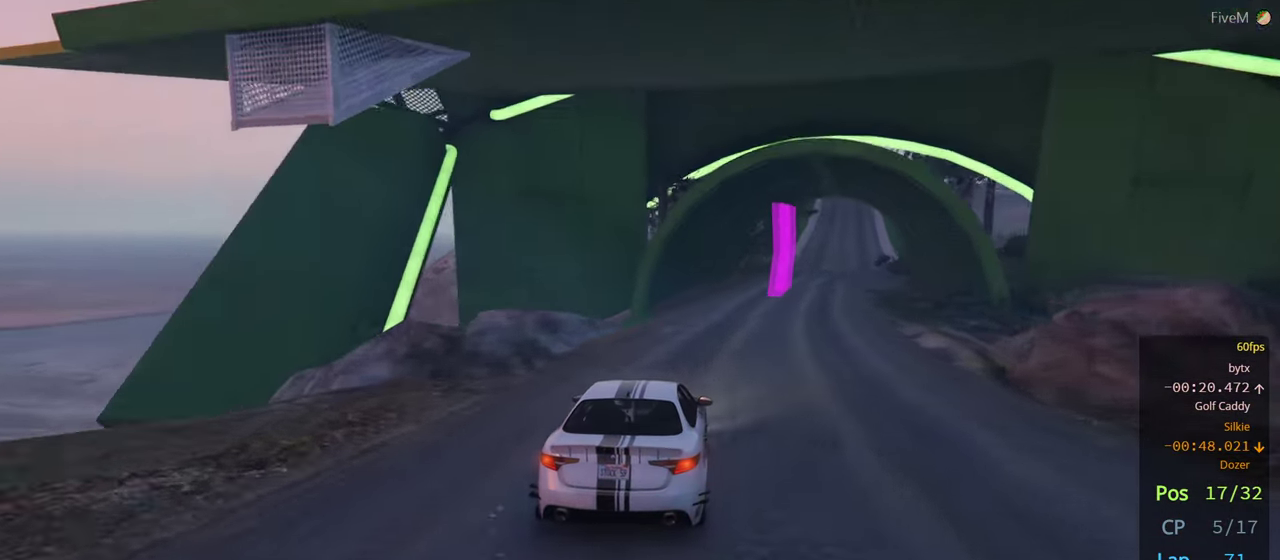
{"buttons": [], "left_stick": "center", "right_stick": "center", "events": [[50, "left_stick", "right"], [184, "left_stick", "center"], [317, "left_stick", "right"], [450, "left_stick", "center"]]}
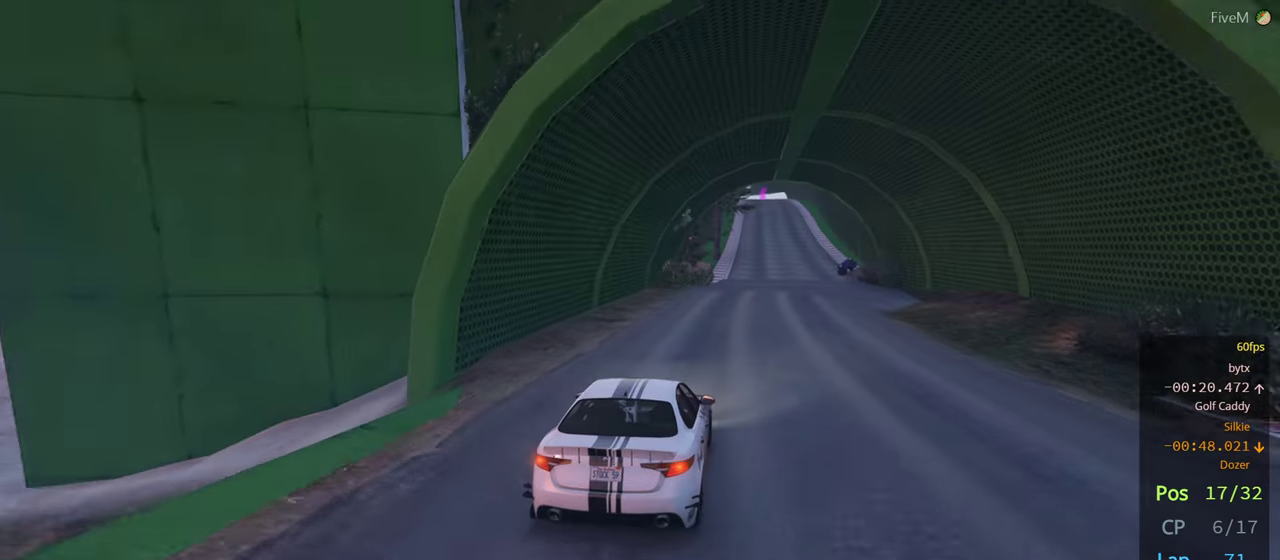
{"buttons": [], "left_stick": "center", "right_stick": "center", "events": [[350, "left_stick", "left"], [433, "left_stick", "center"]]}
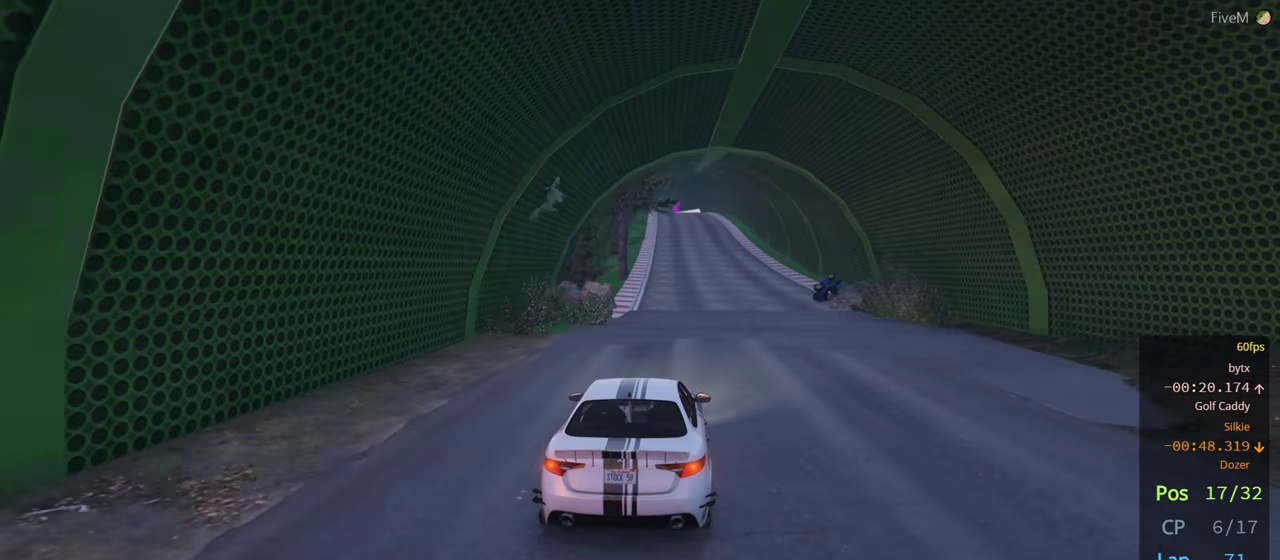
{"buttons": ["R3"], "left_stick": "center", "right_stick": "center", "events": [[350, "R3", "down"]]}
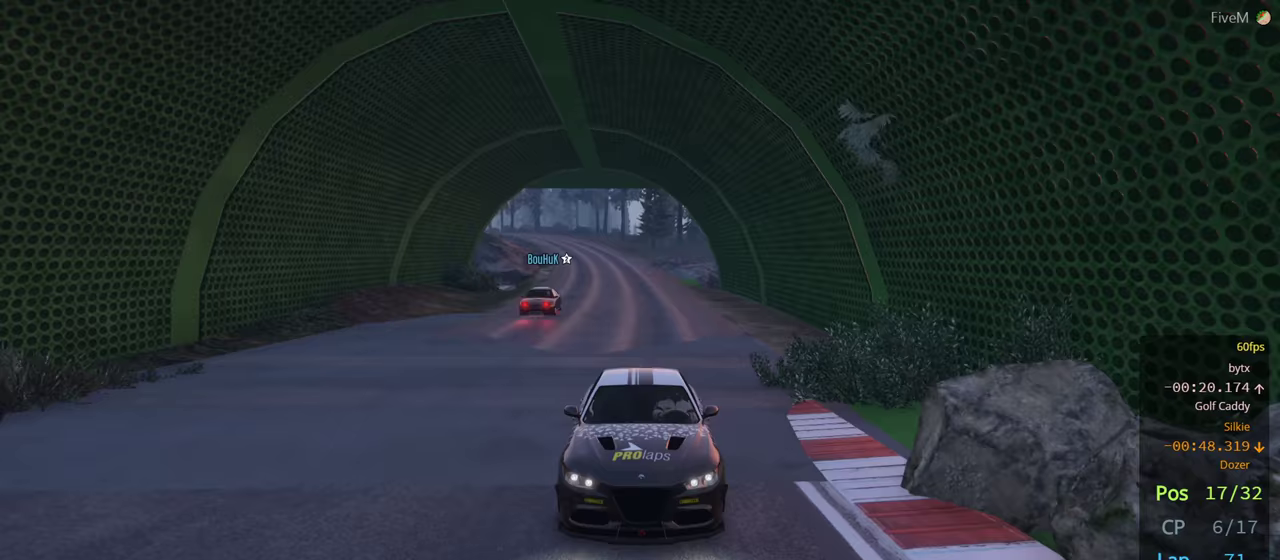
{"buttons": ["R3"], "left_stick": "center", "right_stick": "center", "events": [[16, "left_stick", "right"], [166, "left_stick", "center"]]}
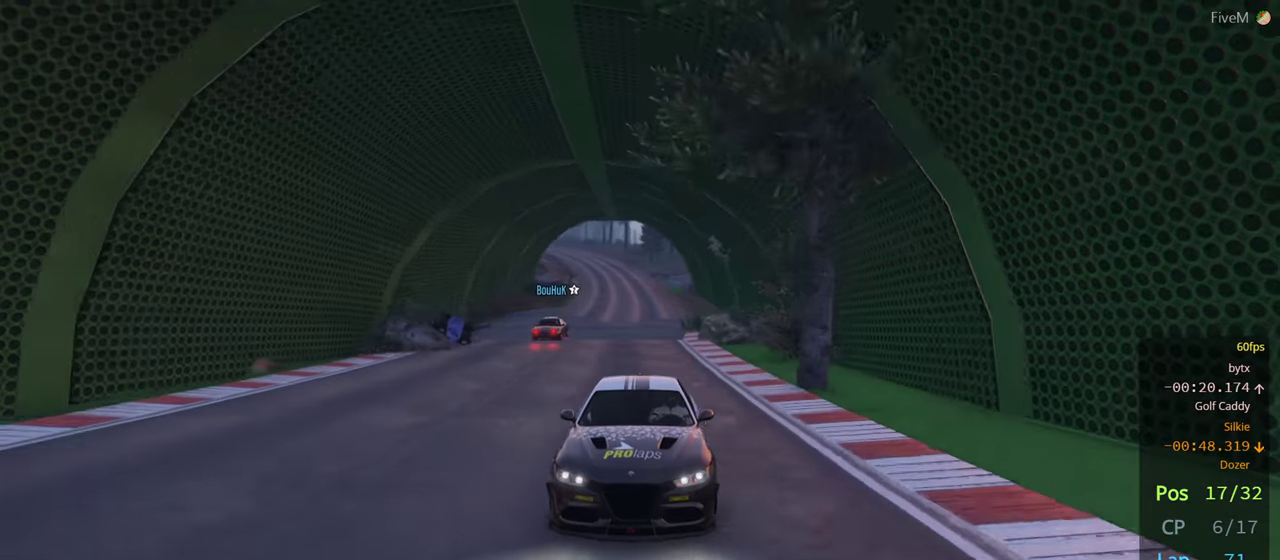
{"buttons": [], "left_stick": "center", "right_stick": "center", "events": [[266, "left_stick", "right"], [300, "R3", "up"], [416, "left_stick", "center"]]}
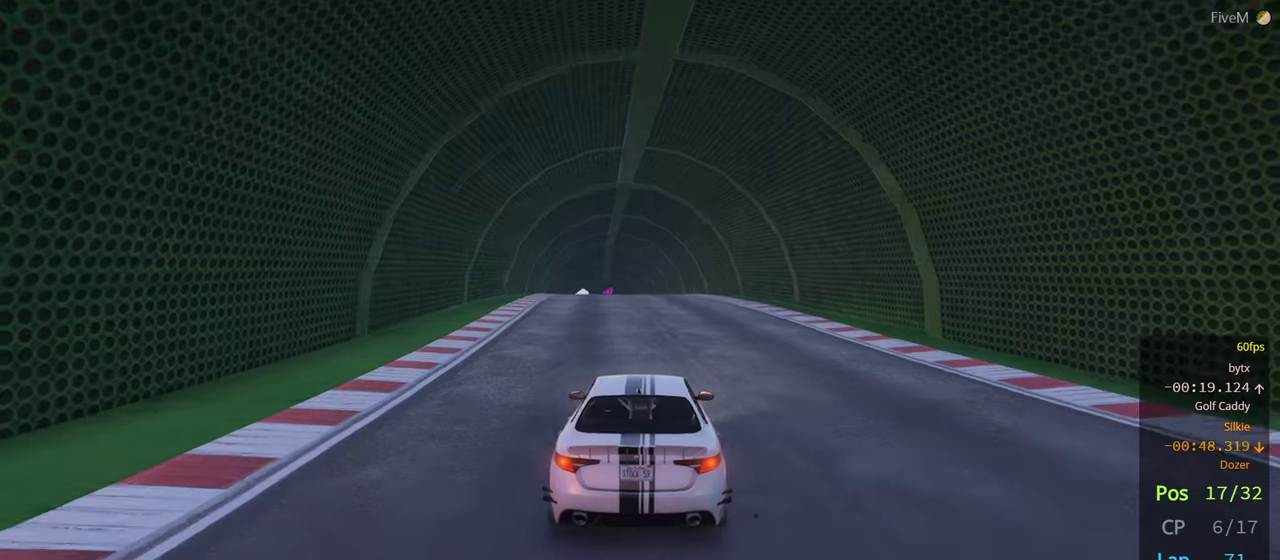
{"buttons": [], "left_stick": "center", "right_stick": "center", "events": [[383, "left_stick", "left"], [500, "left_stick", "center"]]}
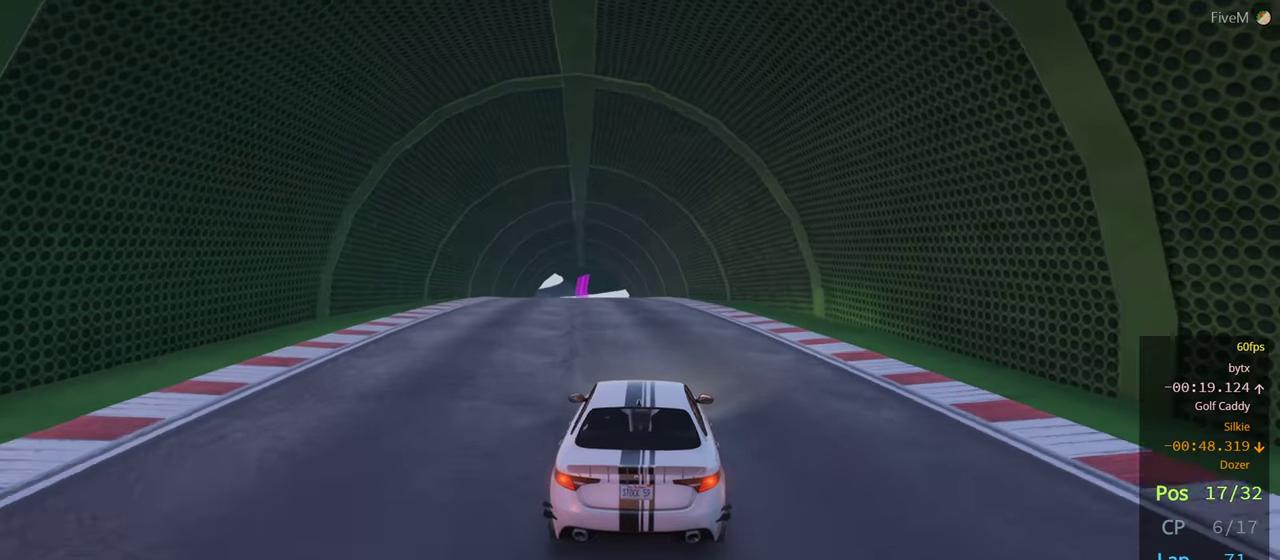
{"buttons": [], "left_stick": "left", "right_stick": "center", "events": [[166, "left_stick", "left"], [283, "left_stick", "center"], [450, "left_stick", "left"]]}
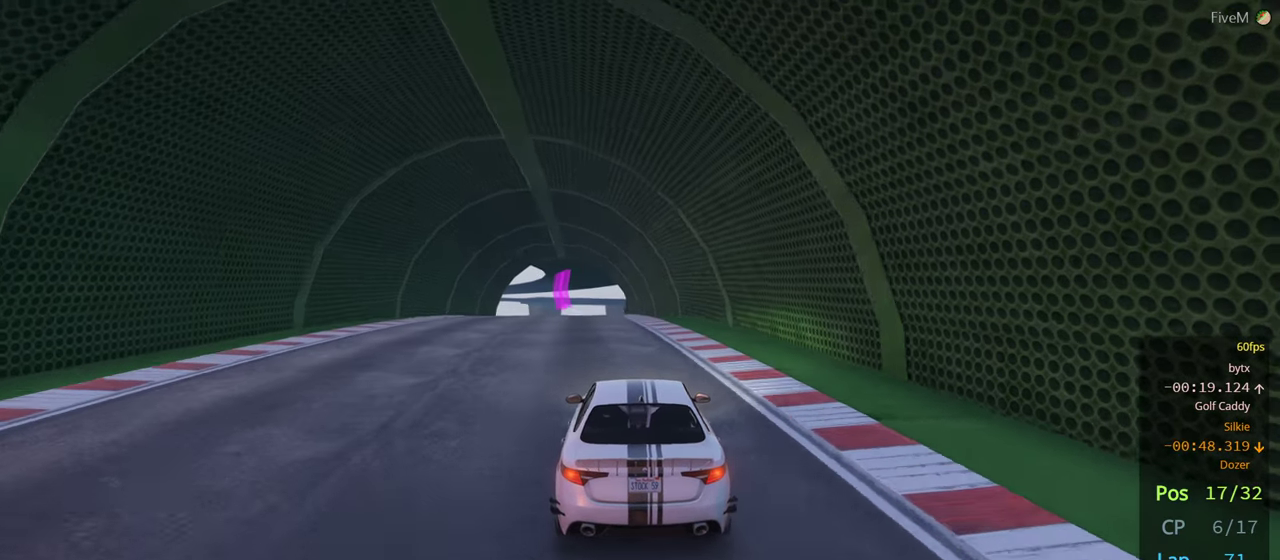
{"buttons": [], "left_stick": "center", "right_stick": "center", "events": [[50, "left_stick", "center"]]}
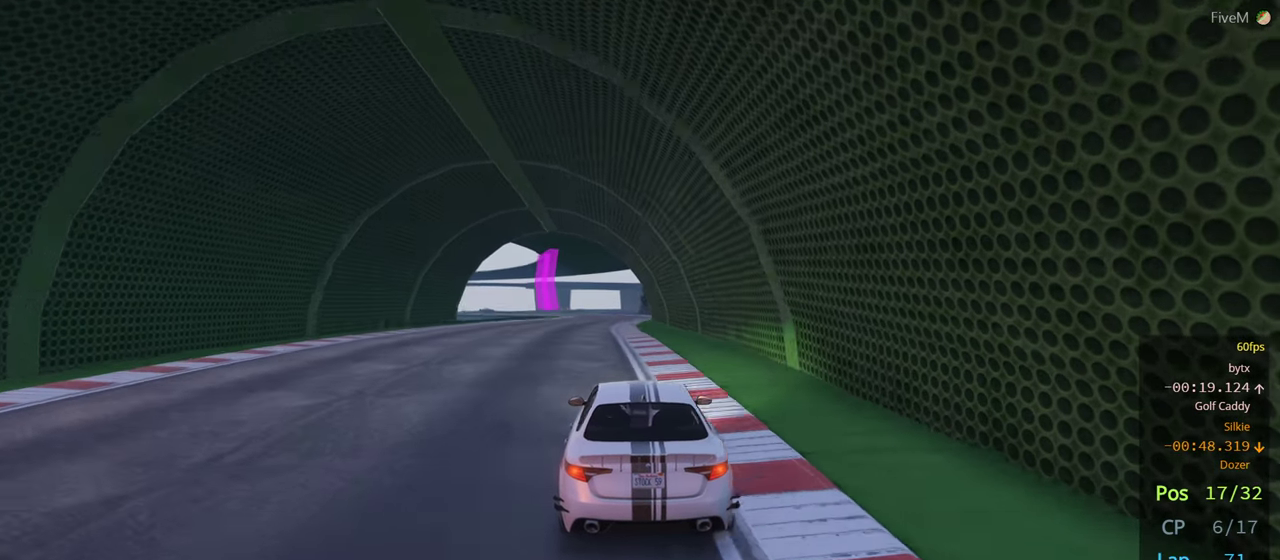
{"buttons": [], "left_stick": "center", "right_stick": "center", "events": [[300, "left_stick", "right"], [366, "left_stick", "center"]]}
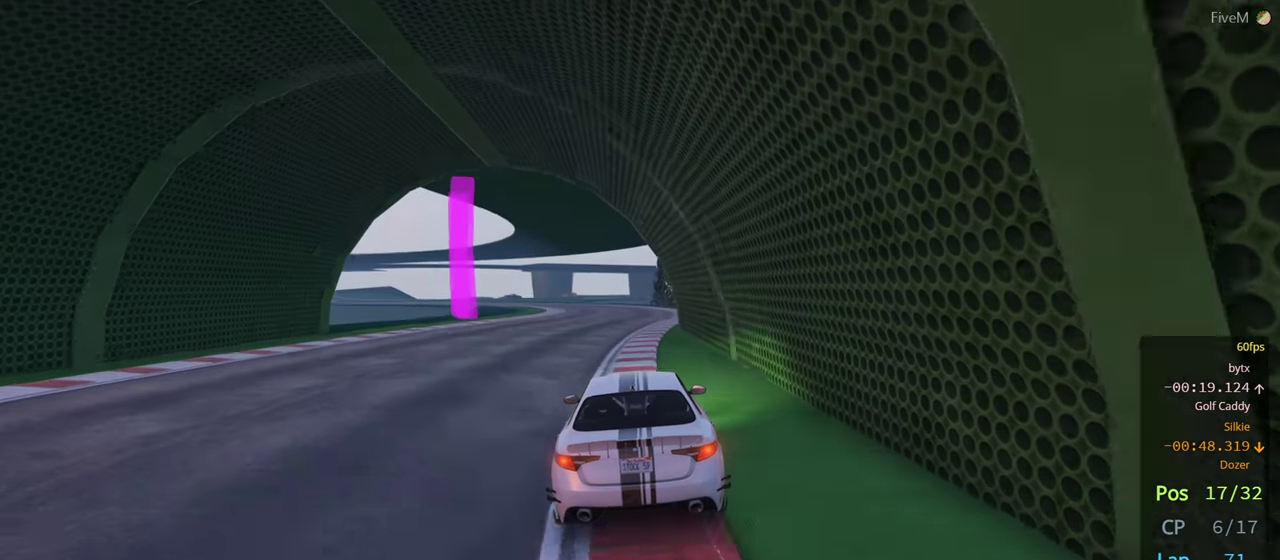
{"buttons": [], "left_stick": "left", "right_stick": "center", "events": [[350, "left_stick", "left"]]}
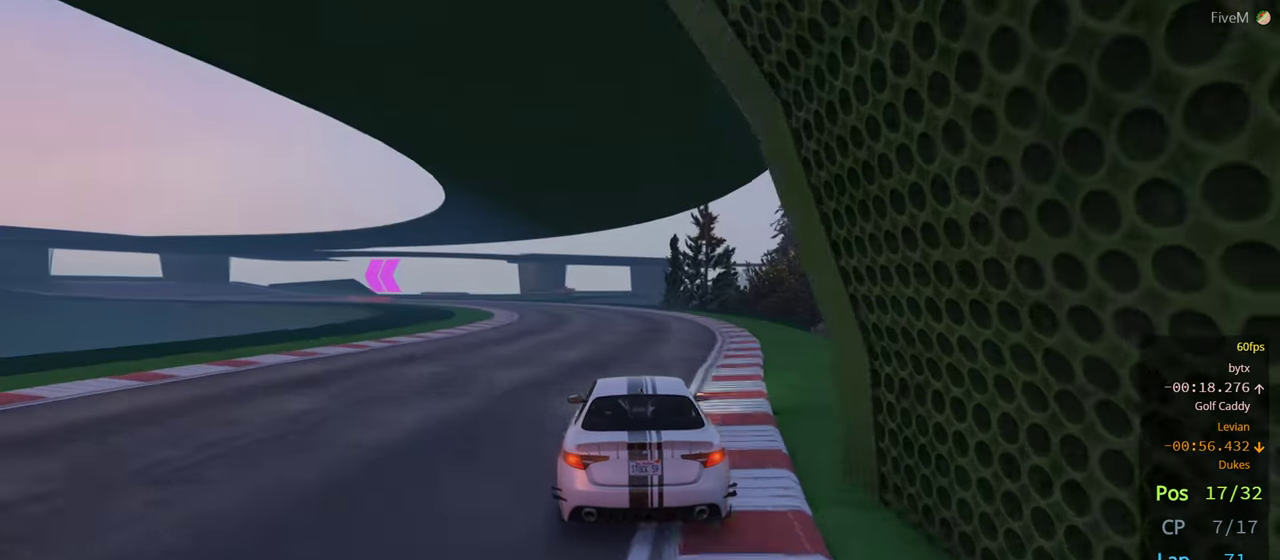
{"buttons": [], "left_stick": "left", "right_stick": "center", "events": [[233, "left_stick", "center"], [383, "left_stick", "left"]]}
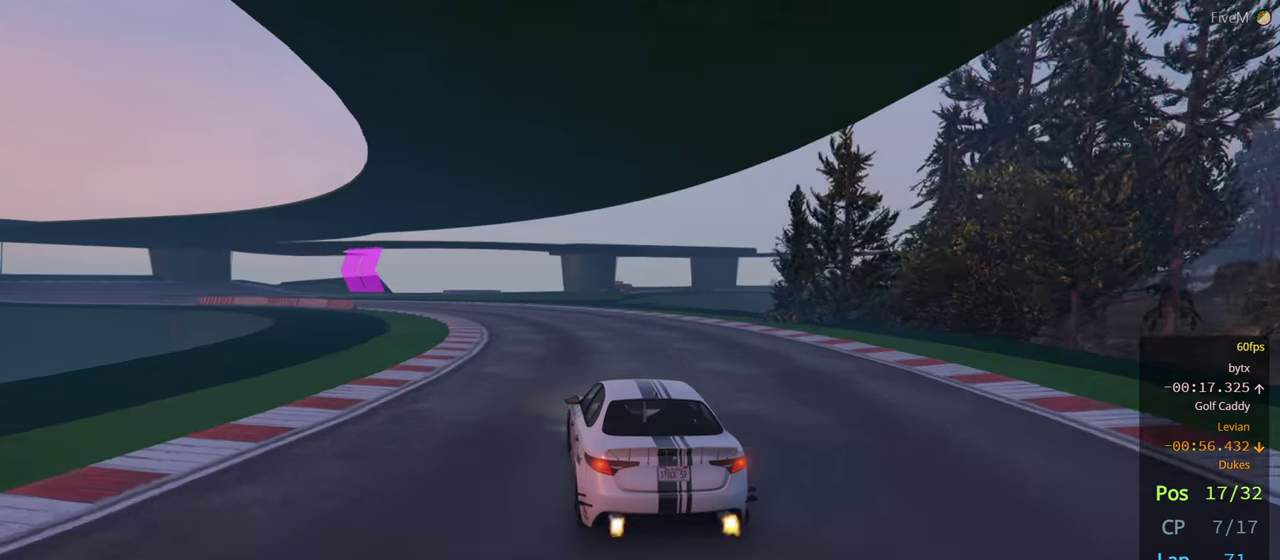
{"buttons": ["L2"], "left_stick": "left", "right_stick": "center", "events": [[250, "left_stick", "center"], [317, "left_stick", "left"], [483, "L2", "down"]]}
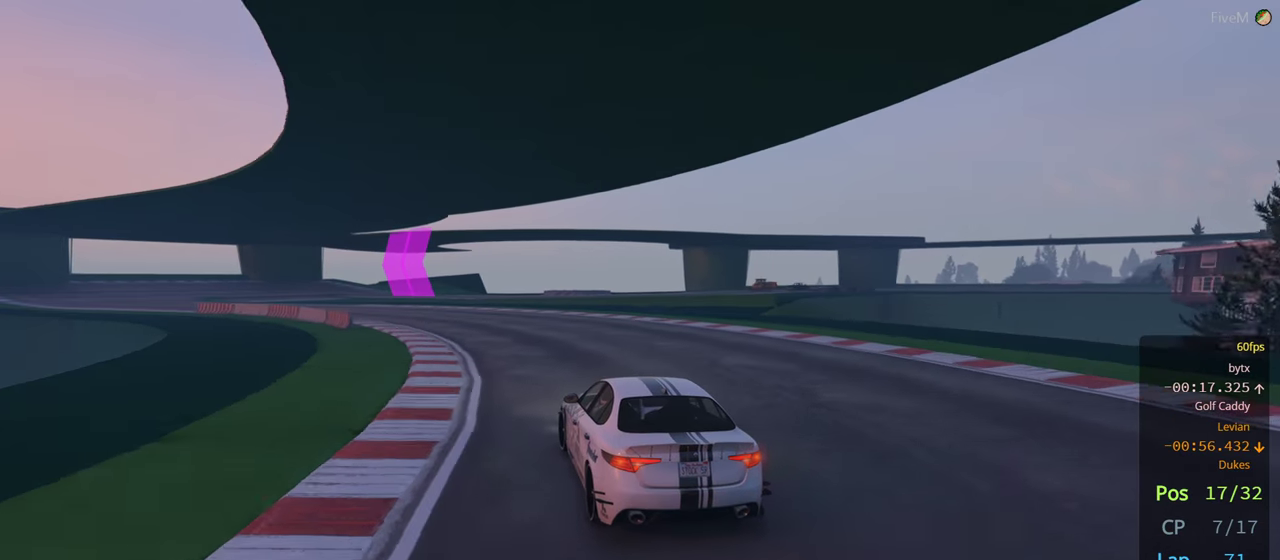
{"buttons": [], "left_stick": "left", "right_stick": "center", "events": [[150, "L2", "up"]]}
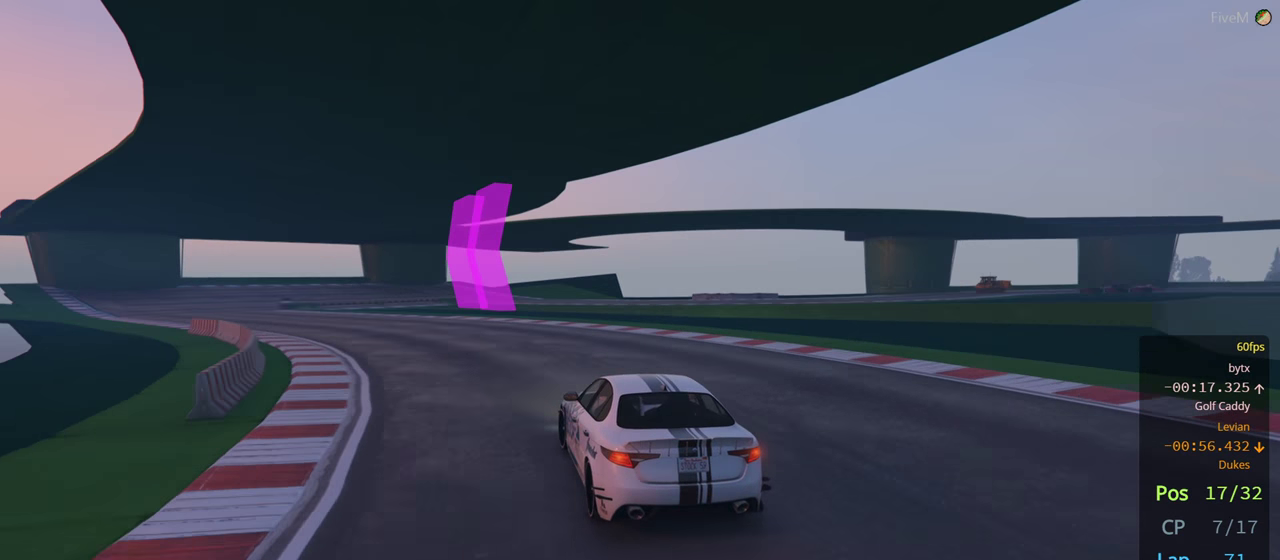
{"buttons": [], "left_stick": "left", "right_stick": "center", "events": []}
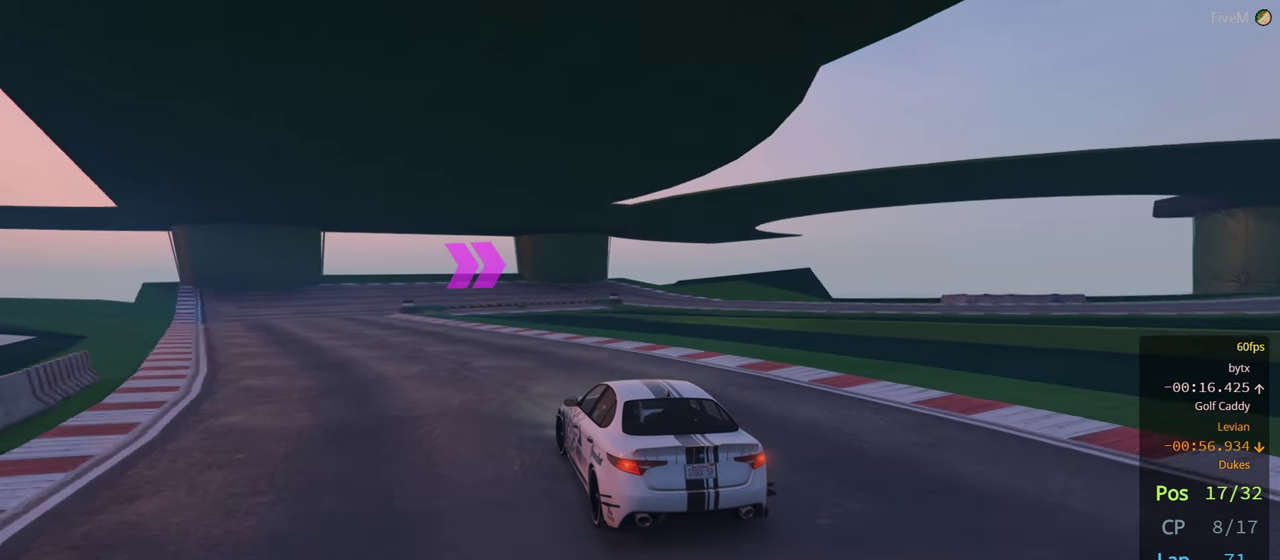
{"buttons": [], "left_stick": "center", "right_stick": "center", "events": [[500, "left_stick", "center"]]}
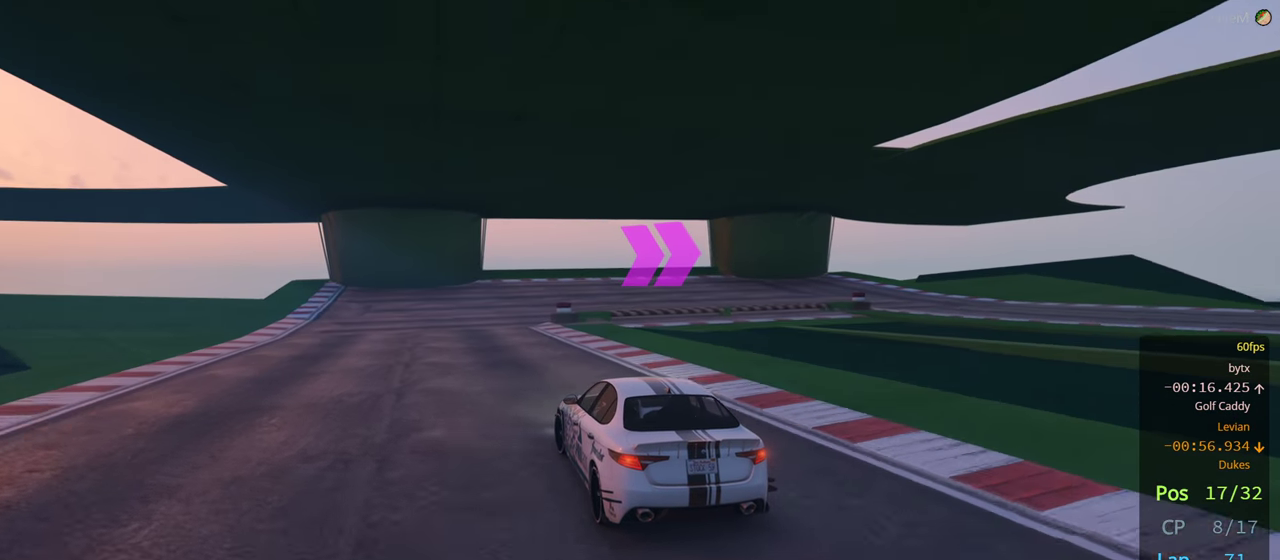
{"buttons": ["L2"], "left_stick": "right", "right_stick": "center", "events": [[67, "L2", "down"], [200, "left_stick", "right"], [333, "left_stick", "center"], [450, "left_stick", "right"]]}
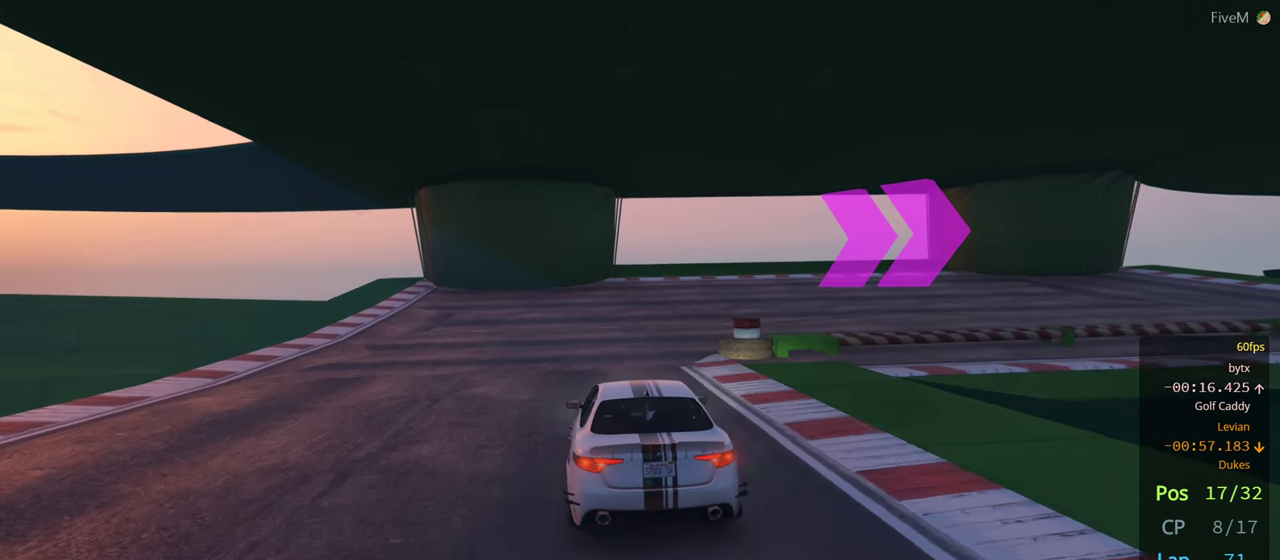
{"buttons": ["L2"], "left_stick": "right", "right_stick": "center", "events": []}
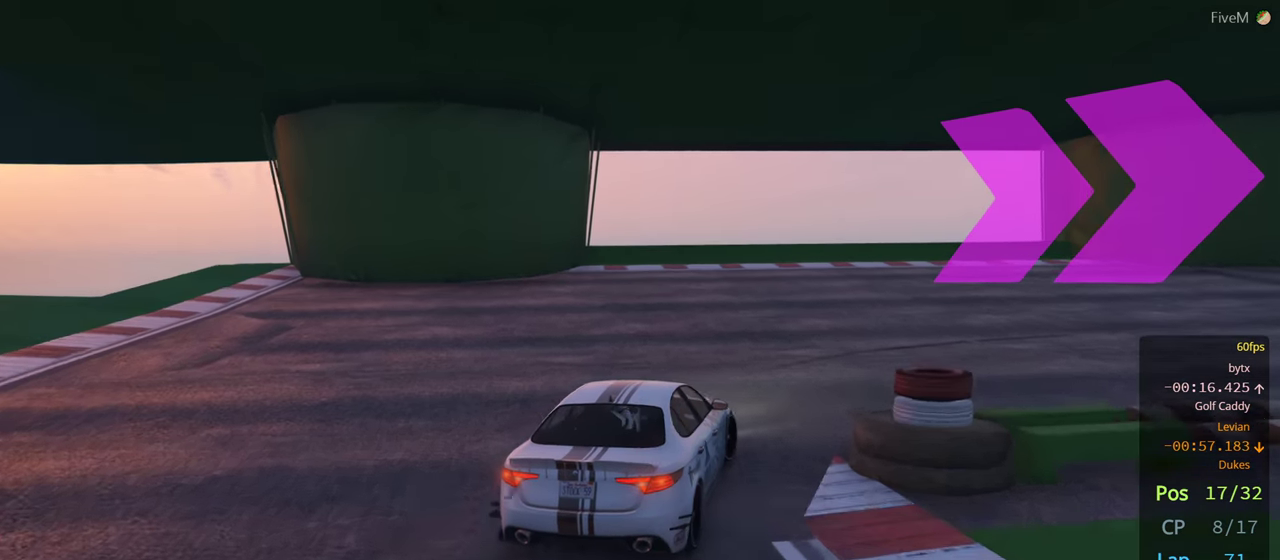
{"buttons": [], "left_stick": "right", "right_stick": "center", "events": [[17, "L2", "up"]]}
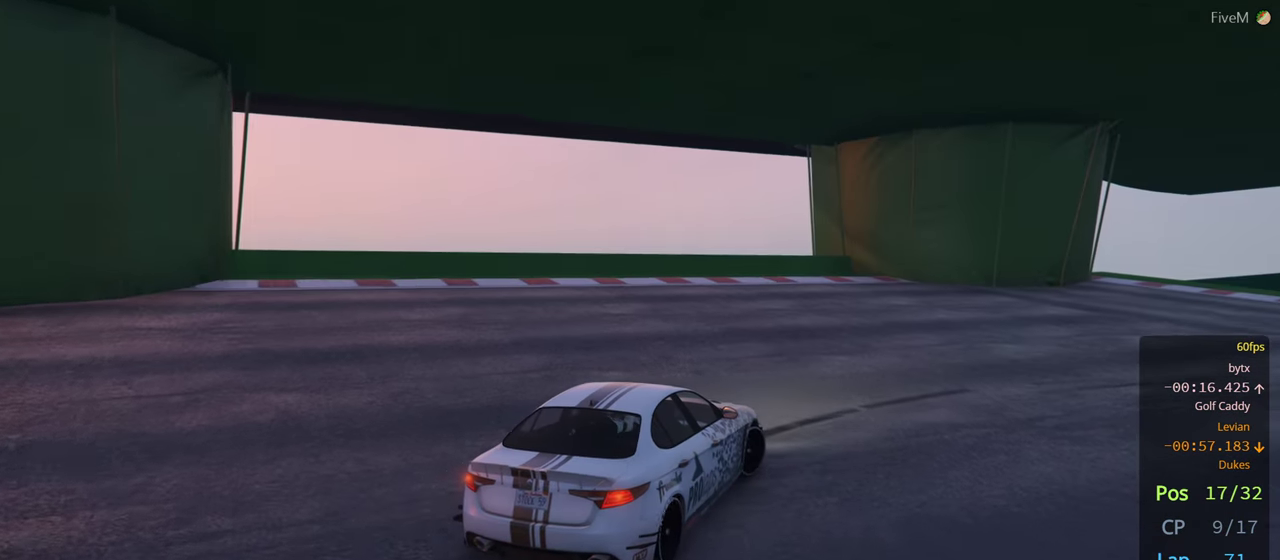
{"buttons": [], "left_stick": "right", "right_stick": "center", "events": []}
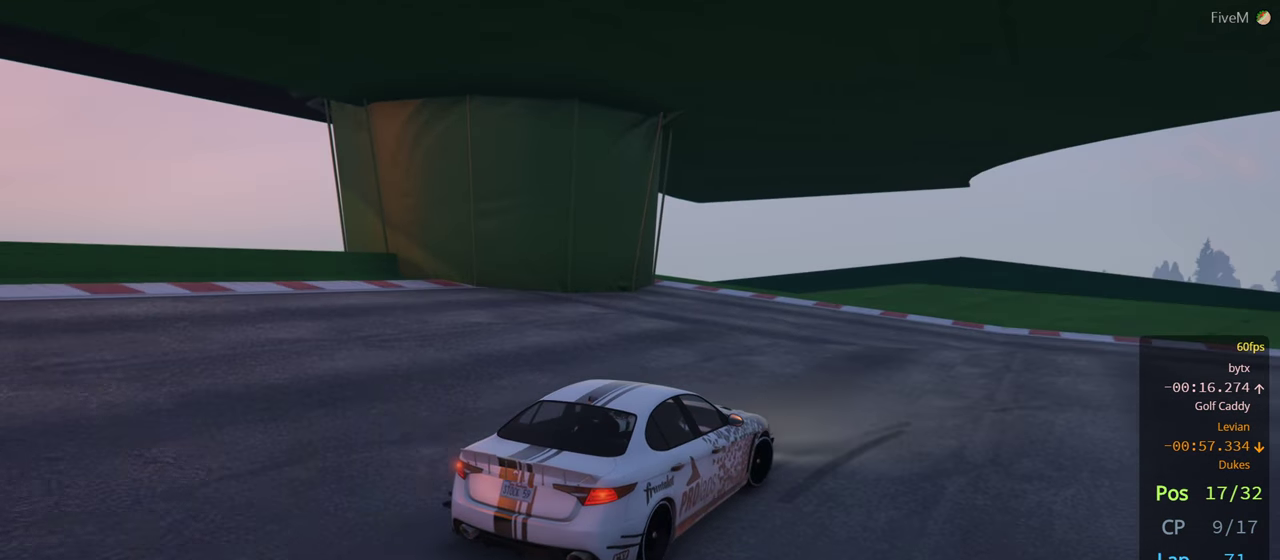
{"buttons": [], "left_stick": "right", "right_stick": "center", "events": [[300, "left_stick", "center"], [350, "left_stick", "right"]]}
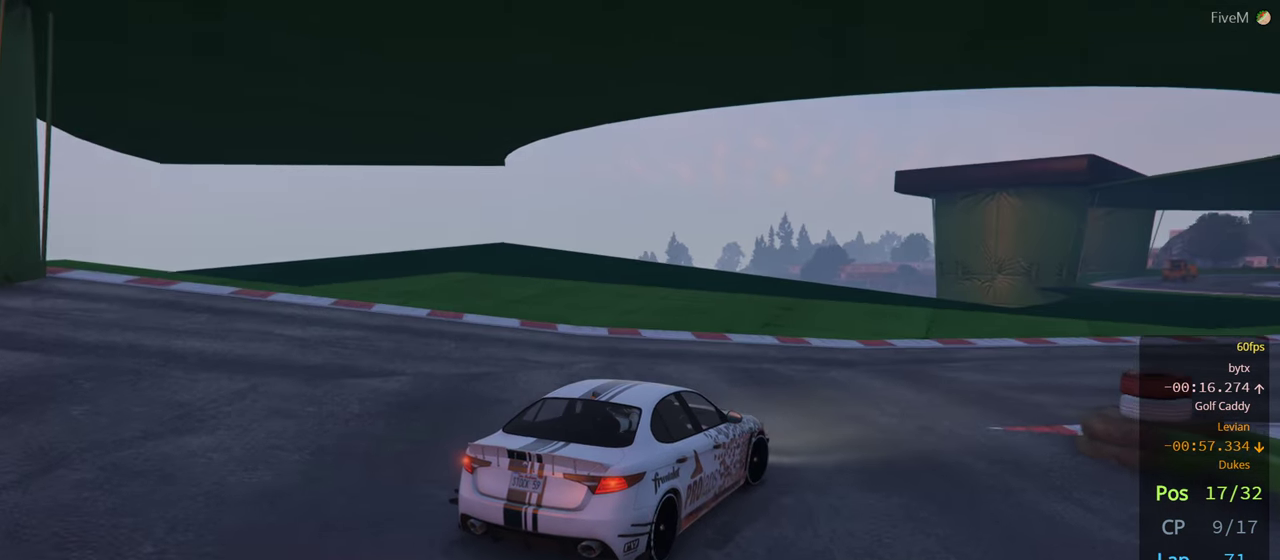
{"buttons": [], "left_stick": "center", "right_stick": "center", "events": [[267, "left_stick", "center"], [333, "left_stick", "right"], [500, "left_stick", "center"]]}
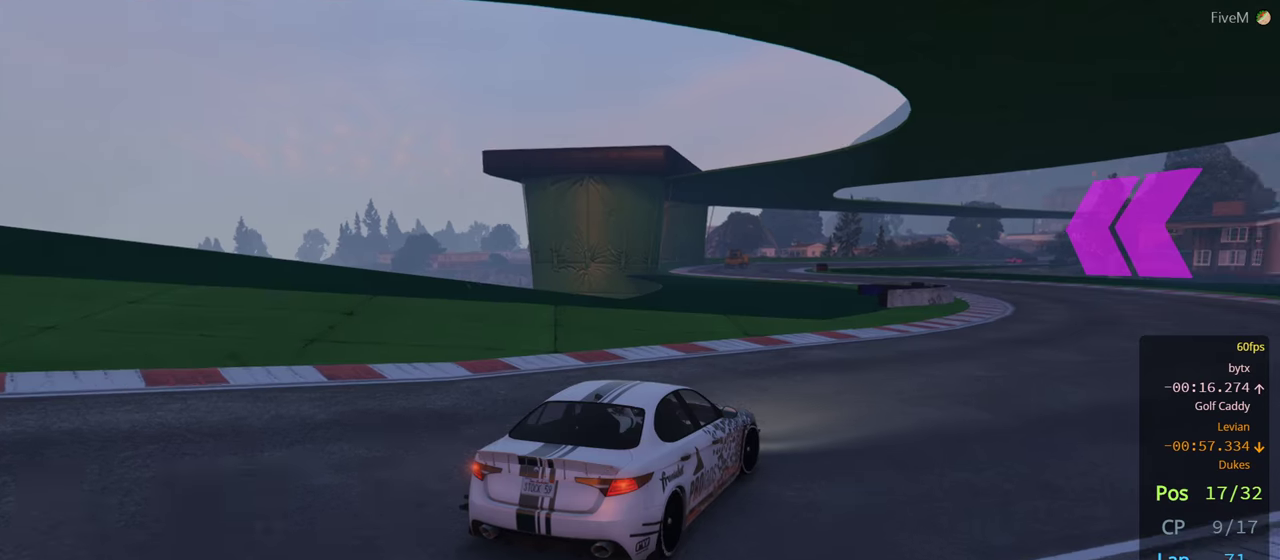
{"buttons": [], "left_stick": "center", "right_stick": "center", "events": [[100, "left_stick", "right"], [334, "left_stick", "center"]]}
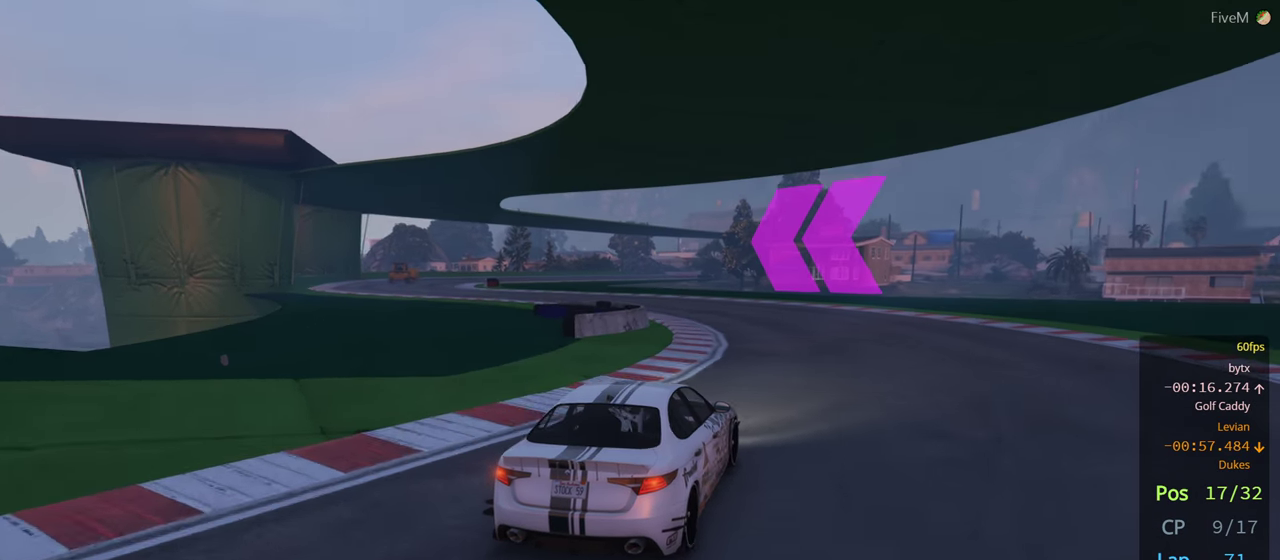
{"buttons": [], "left_stick": "left", "right_stick": "center", "events": [[34, "left_stick", "left"], [350, "left_stick", "center"], [450, "left_stick", "left"]]}
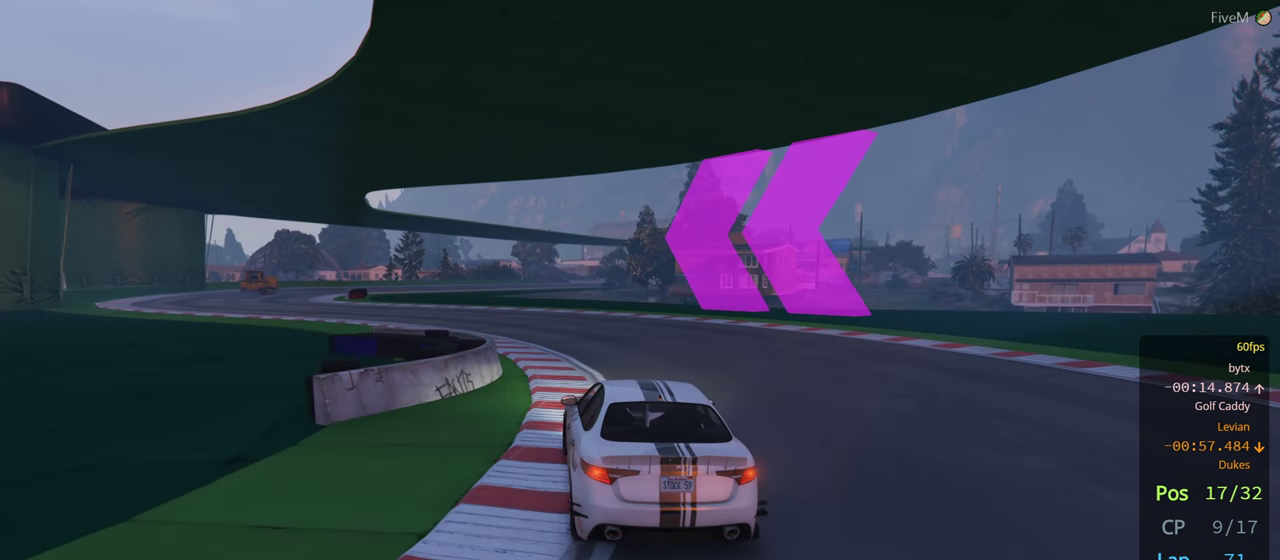
{"buttons": [], "left_stick": "center", "right_stick": "center", "events": [[267, "left_stick", "center"], [334, "left_stick", "left"], [484, "left_stick", "center"]]}